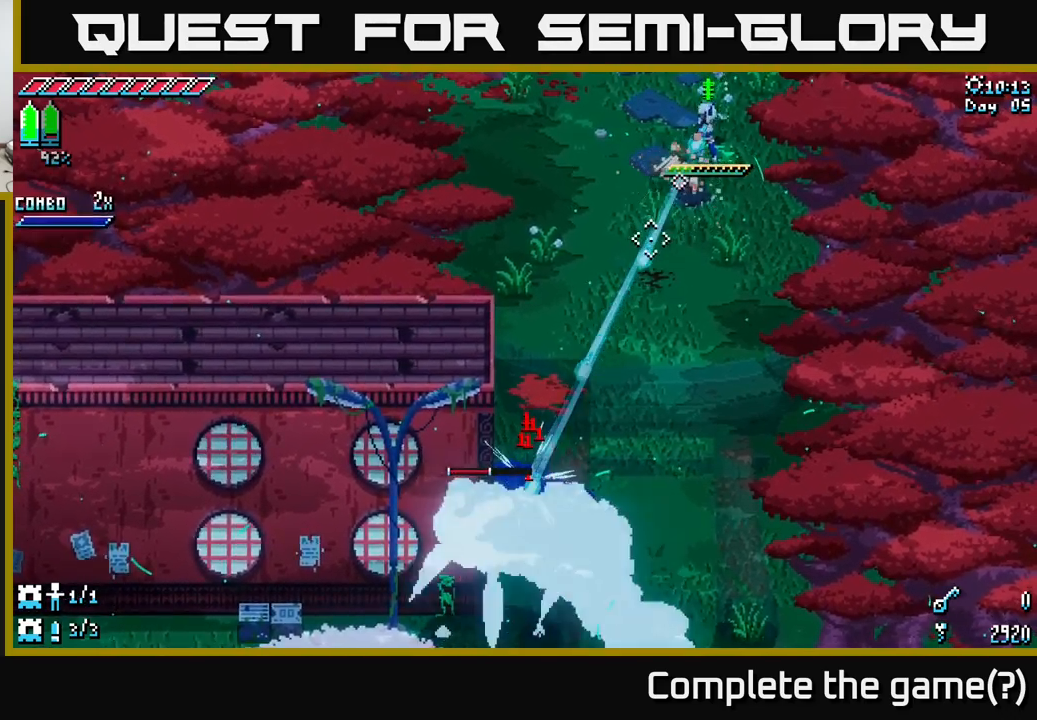
Gameplay with a controller (Xbox layout); each line is a JSON object with the inputs held at the frame after it. "events" lists button and stick changes between this image and that frame as [ms after this image, input, new state], when the widget could be followed in between.
{"buttons": ["L2"], "left_stick": "center", "right_stick": "down-left", "events": []}
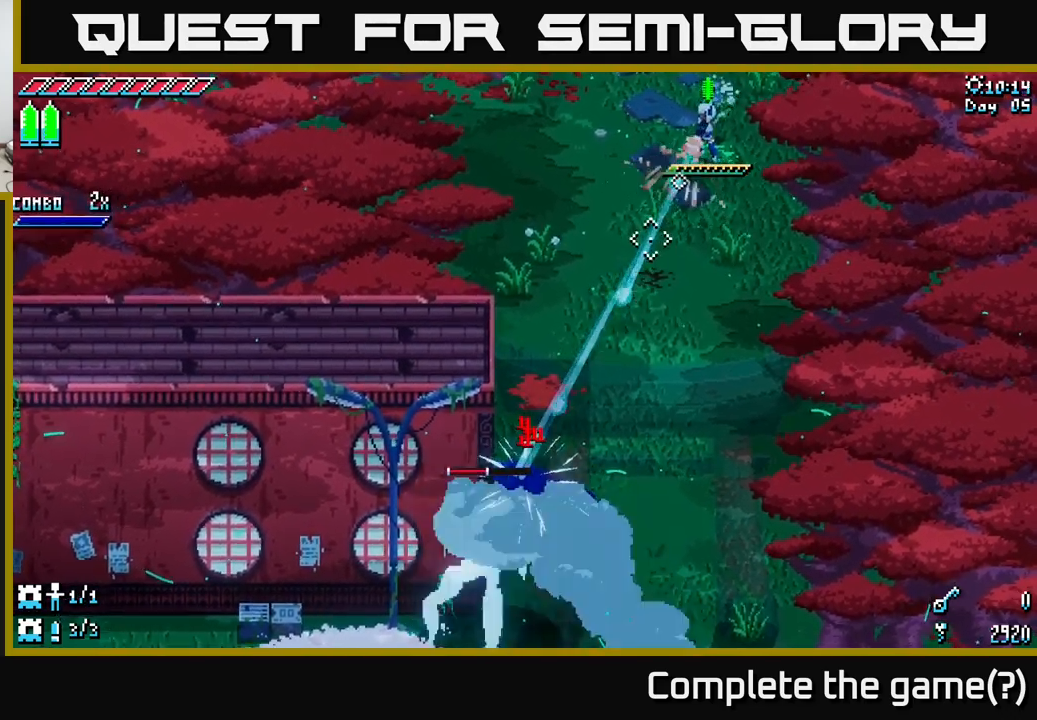
{"buttons": ["L2"], "left_stick": "center", "right_stick": "down-left", "events": []}
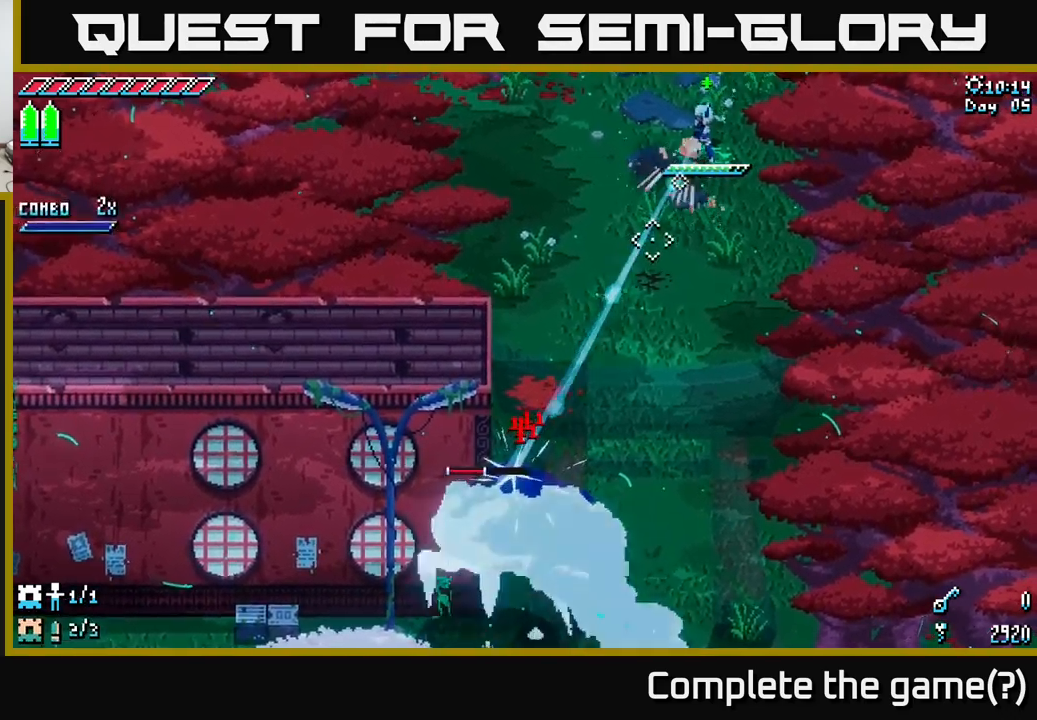
{"buttons": ["L2"], "left_stick": "center", "right_stick": "down-left", "events": []}
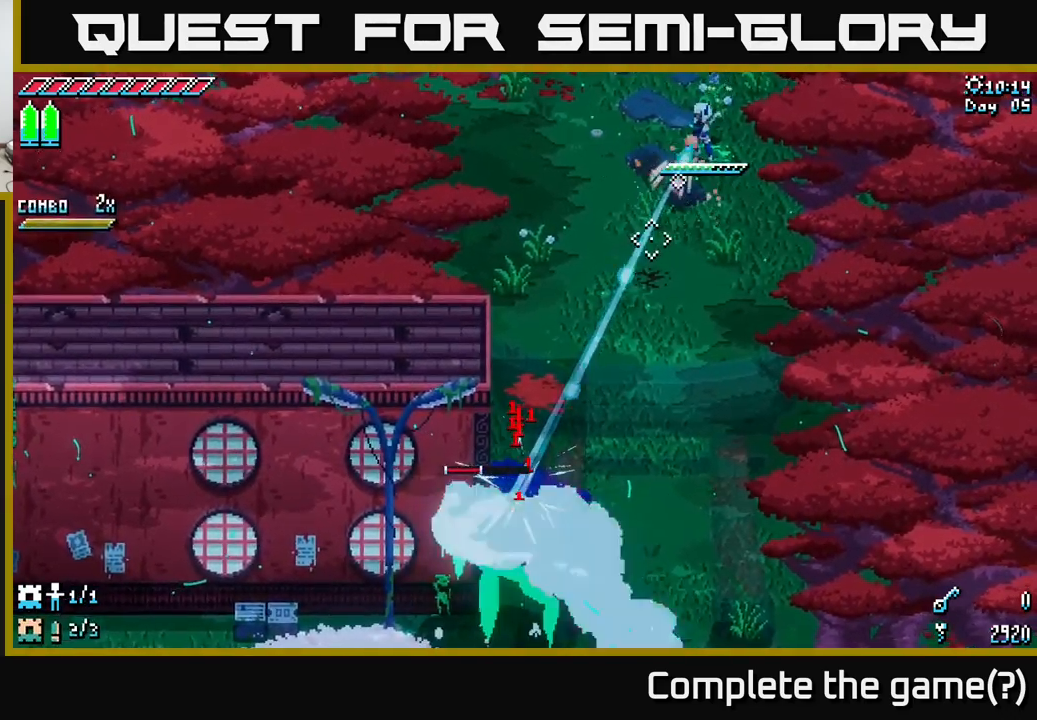
{"buttons": ["L2"], "left_stick": "center", "right_stick": "down-left", "events": []}
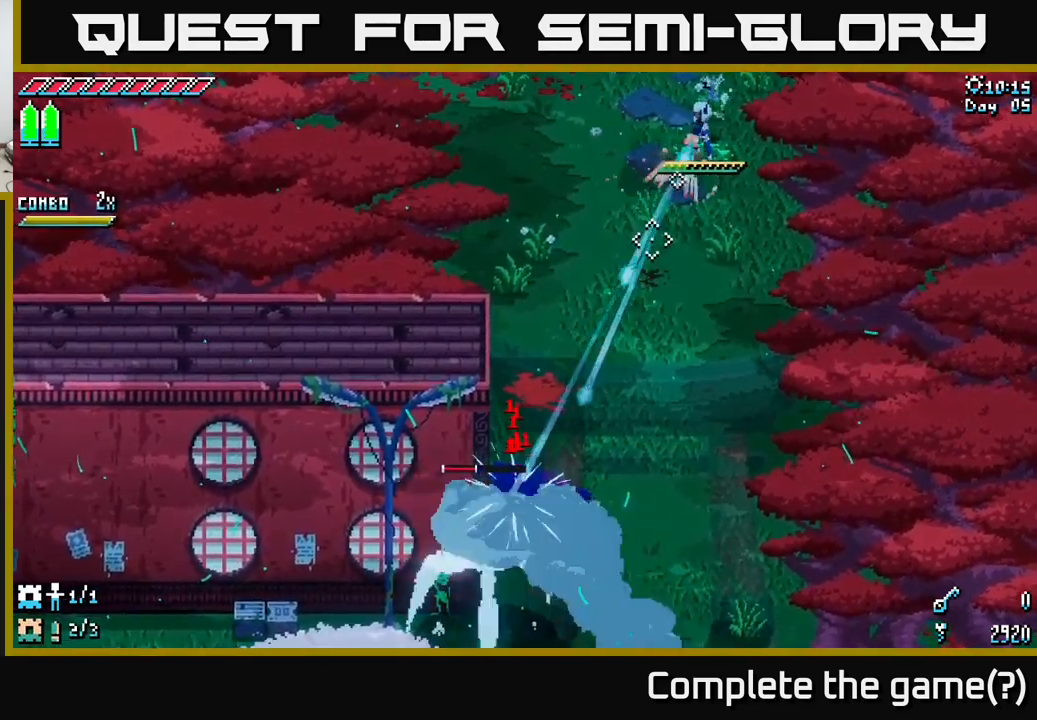
{"buttons": ["L2"], "left_stick": "center", "right_stick": "down-left", "events": []}
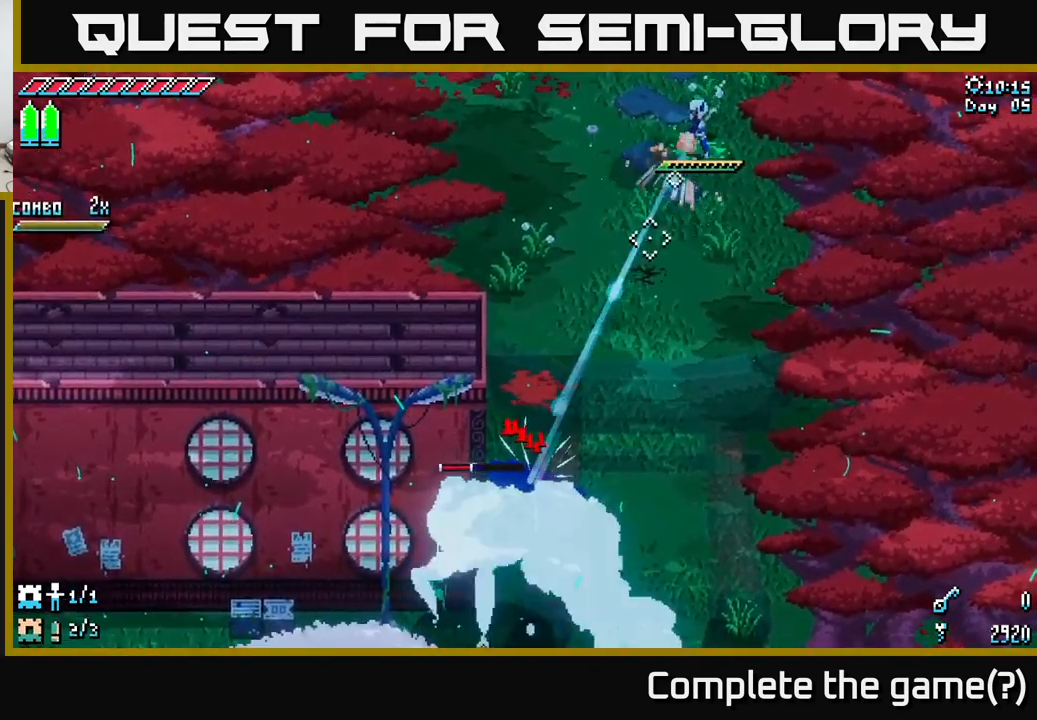
{"buttons": ["L2"], "left_stick": "center", "right_stick": "down-left", "events": []}
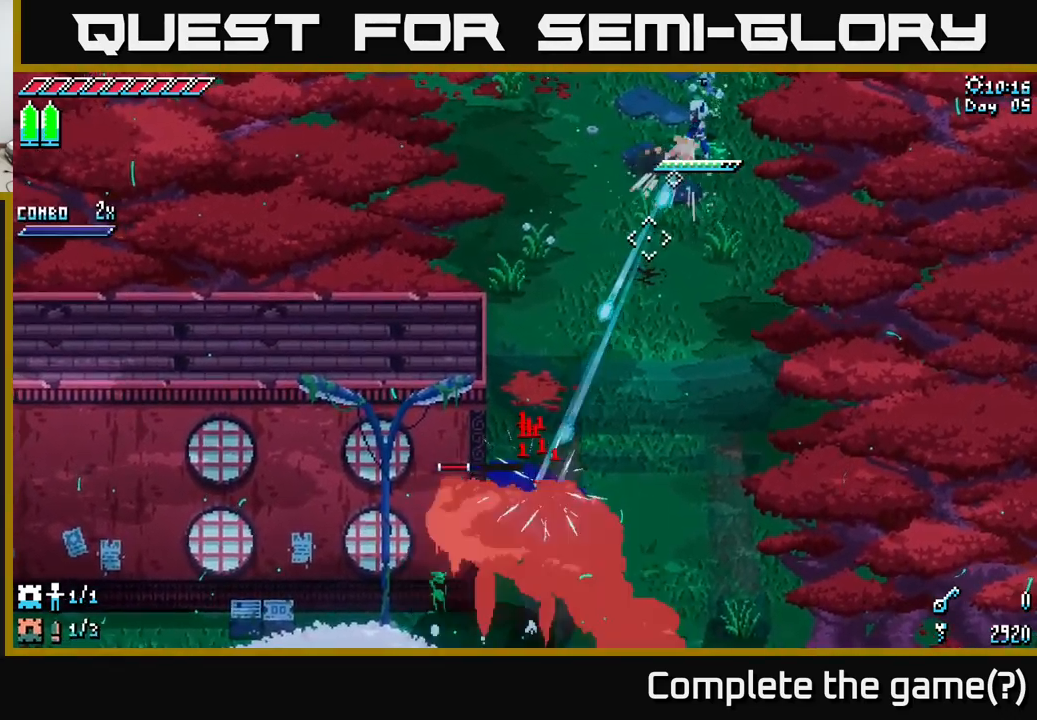
{"buttons": ["L2"], "left_stick": "center", "right_stick": "down-left", "events": []}
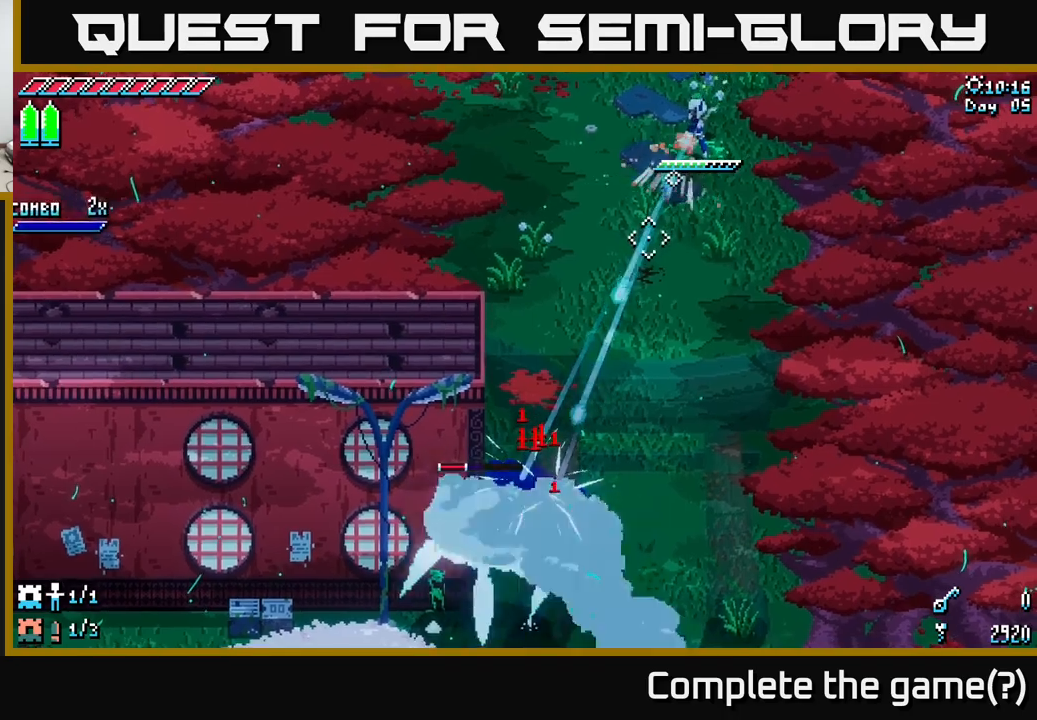
{"buttons": ["L2"], "left_stick": "center", "right_stick": "down-left", "events": []}
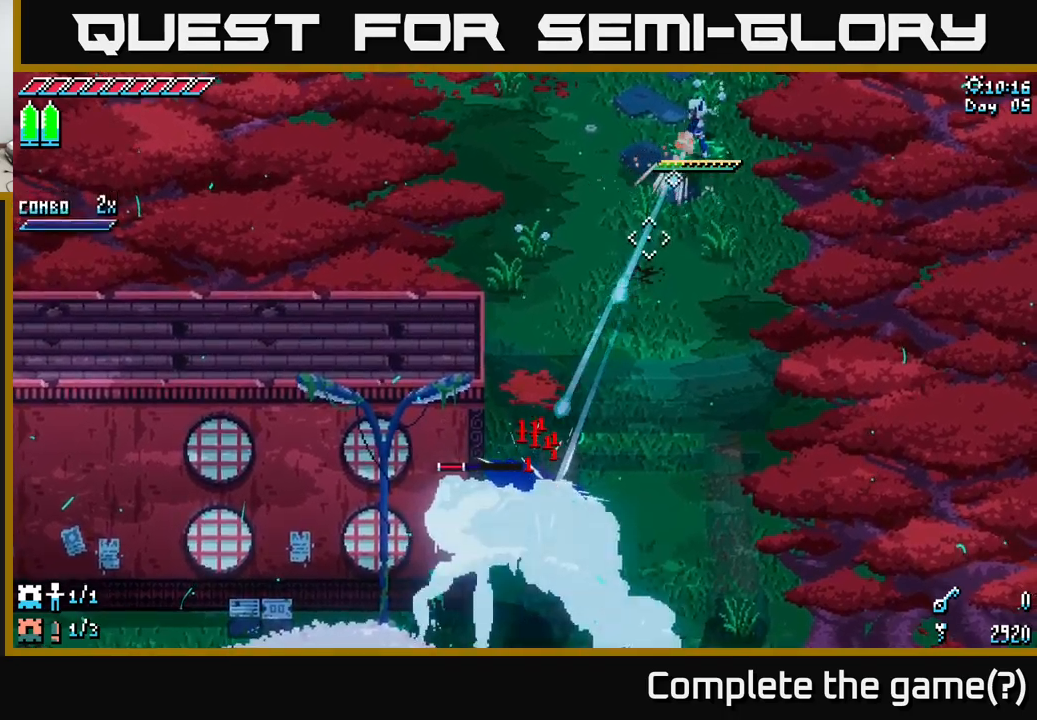
{"buttons": ["L2"], "left_stick": "center", "right_stick": "down-left", "events": []}
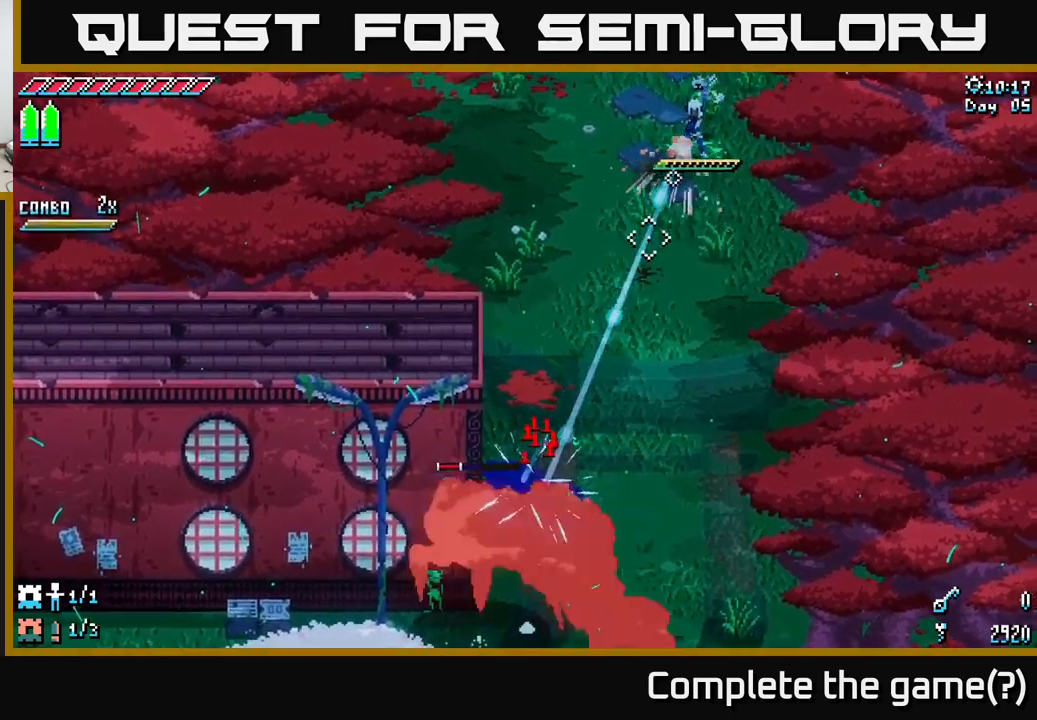
{"buttons": ["L2"], "left_stick": "center", "right_stick": "down-left", "events": []}
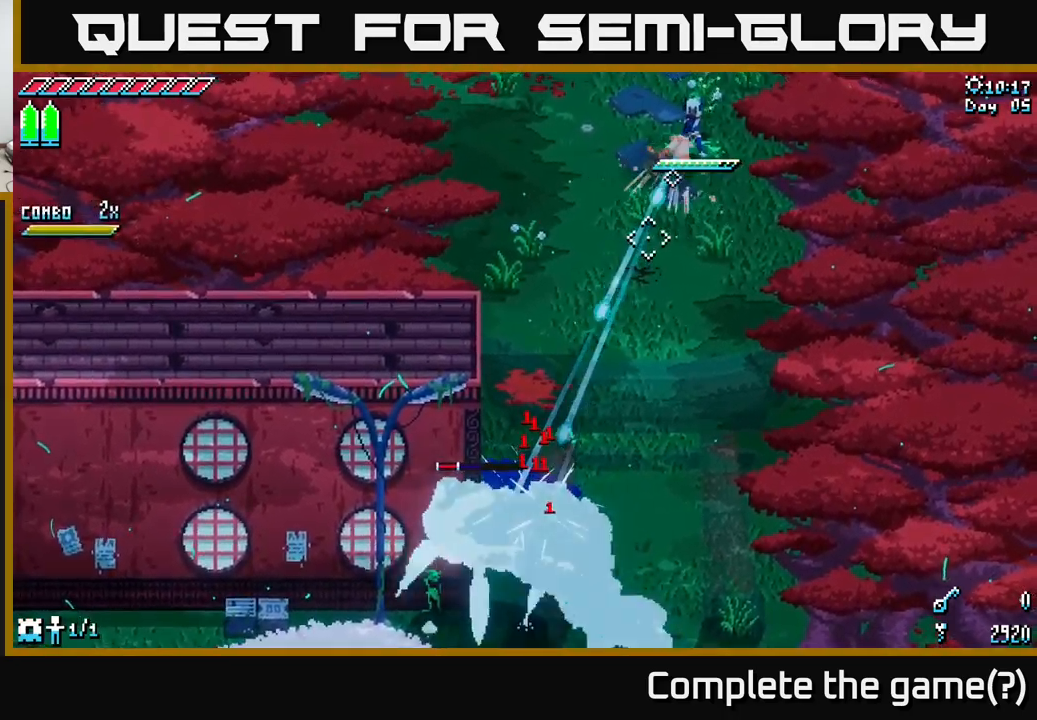
{"buttons": ["L2"], "left_stick": "center", "right_stick": "down-left", "events": []}
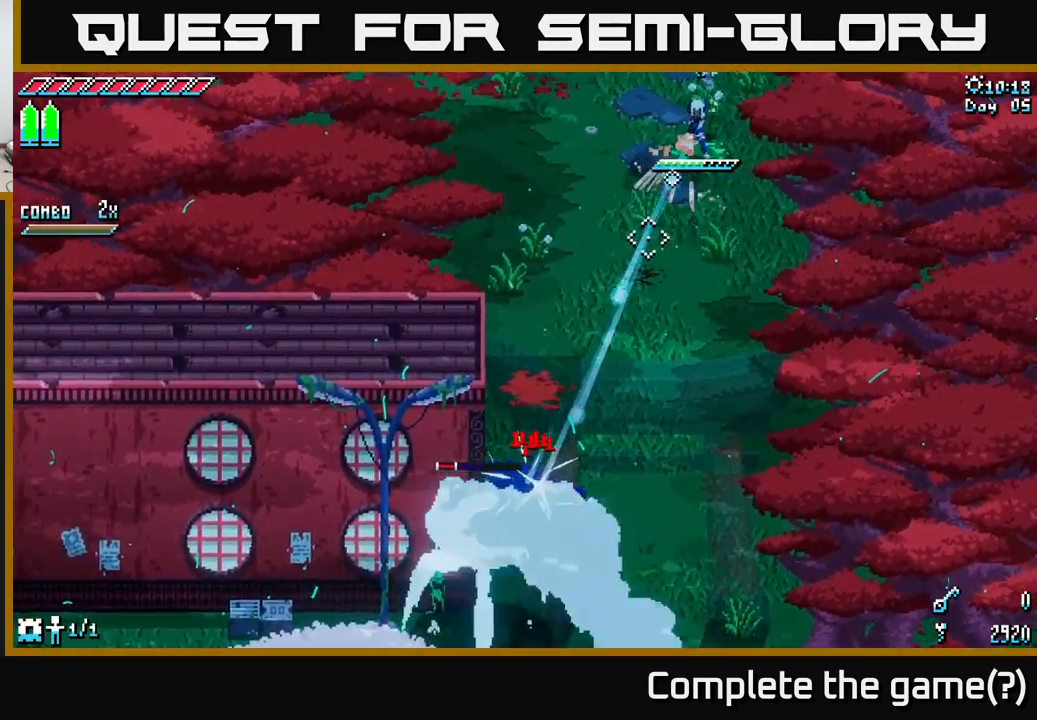
{"buttons": ["L2"], "left_stick": "center", "right_stick": "down-left", "events": []}
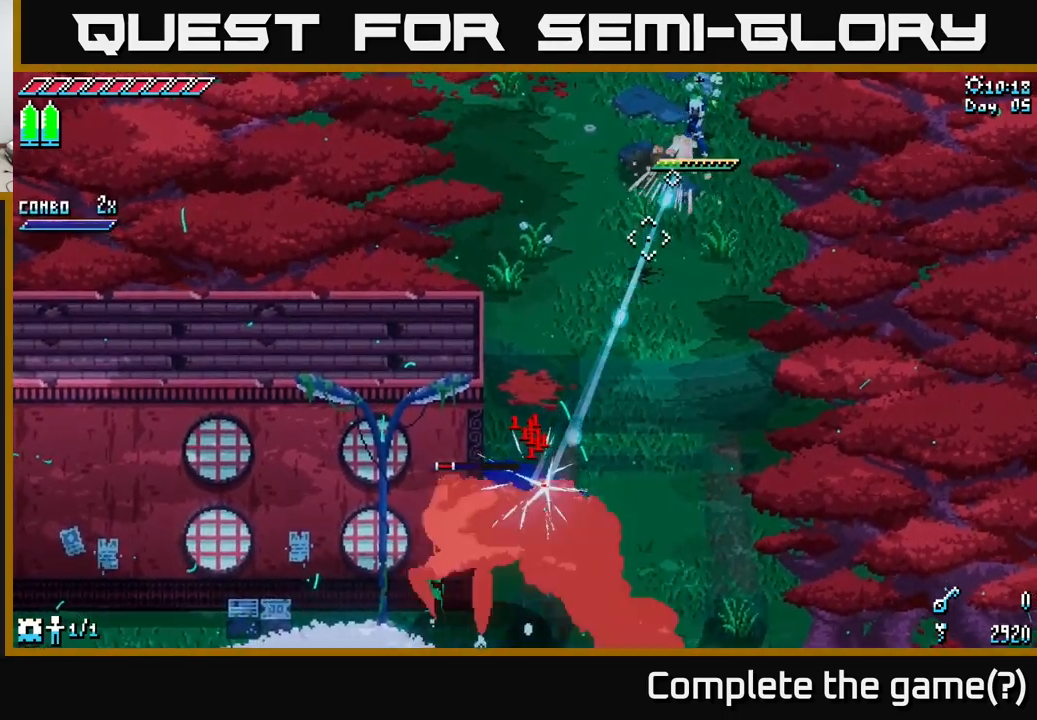
{"buttons": ["L2"], "left_stick": "center", "right_stick": "down-left", "events": []}
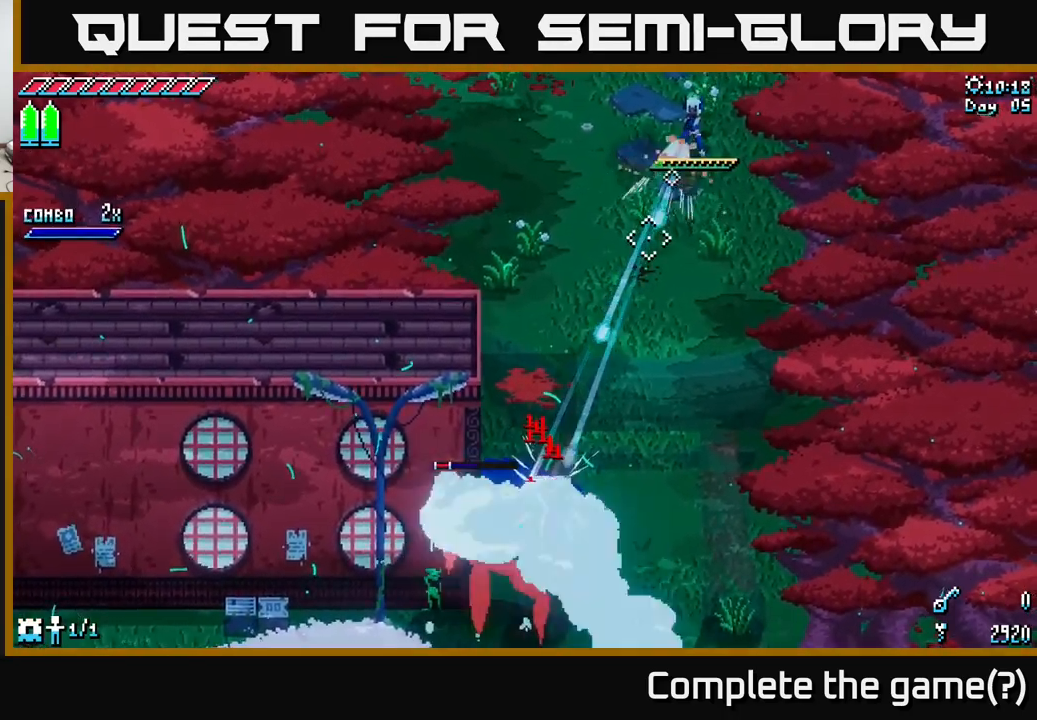
{"buttons": [], "left_stick": "center", "right_stick": "down-left", "events": [[400, "L2", "up"]]}
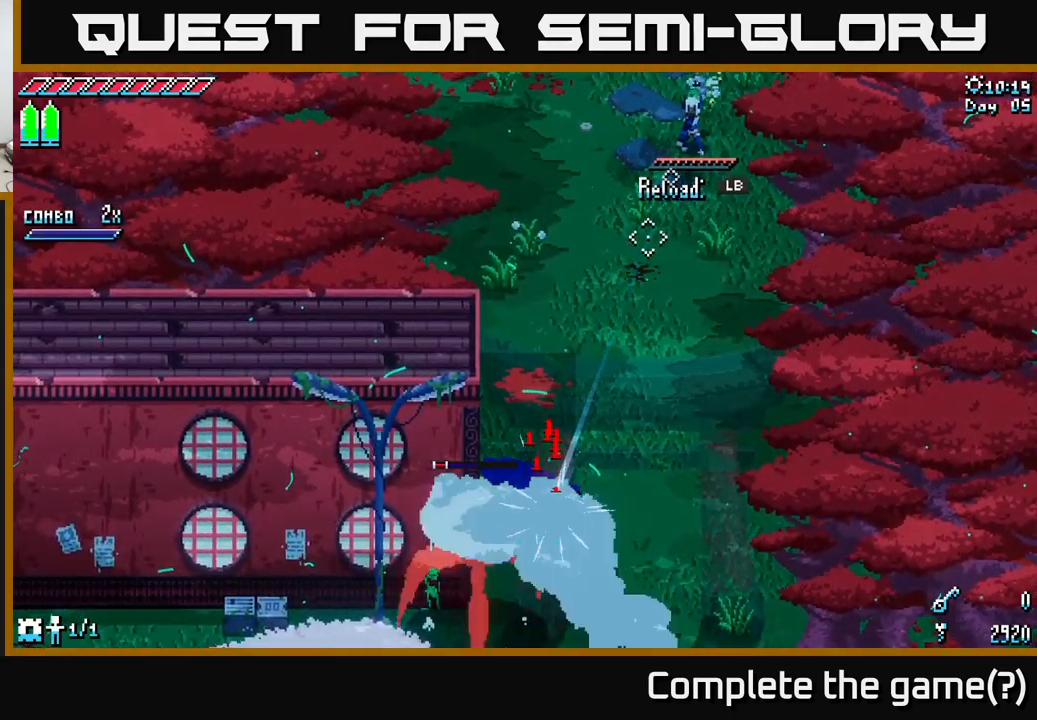
{"buttons": [], "left_stick": "center", "right_stick": "down-left", "events": [[316, "L1", "down"], [433, "L1", "up"]]}
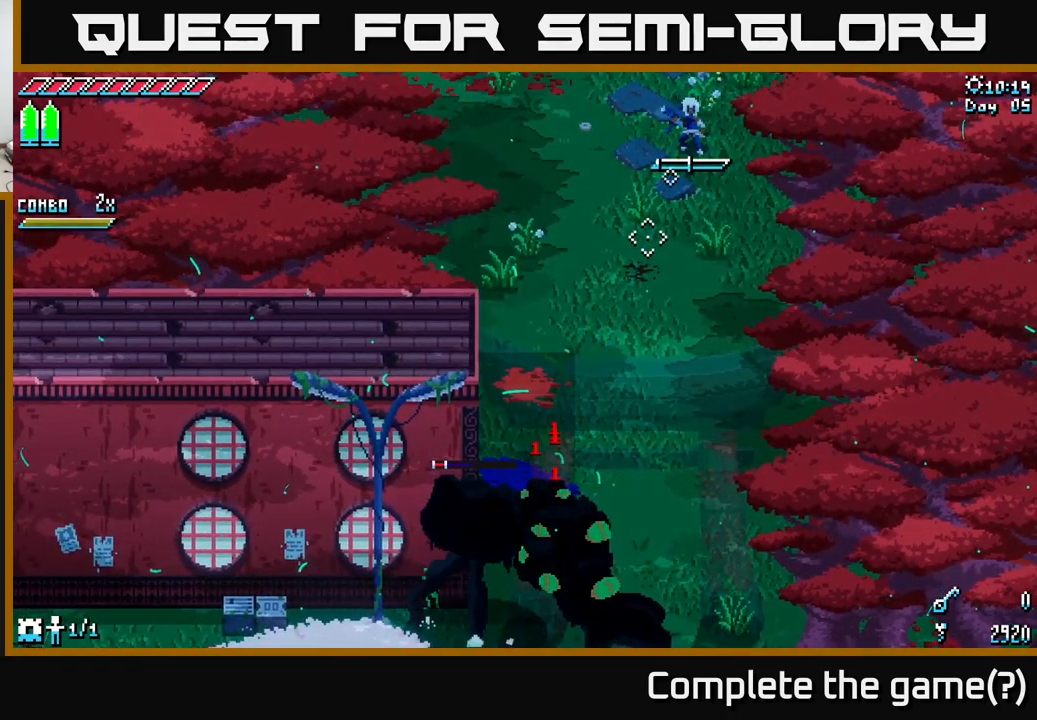
{"buttons": [], "left_stick": "center", "right_stick": "down-left", "events": [[266, "L1", "down"], [416, "L1", "up"]]}
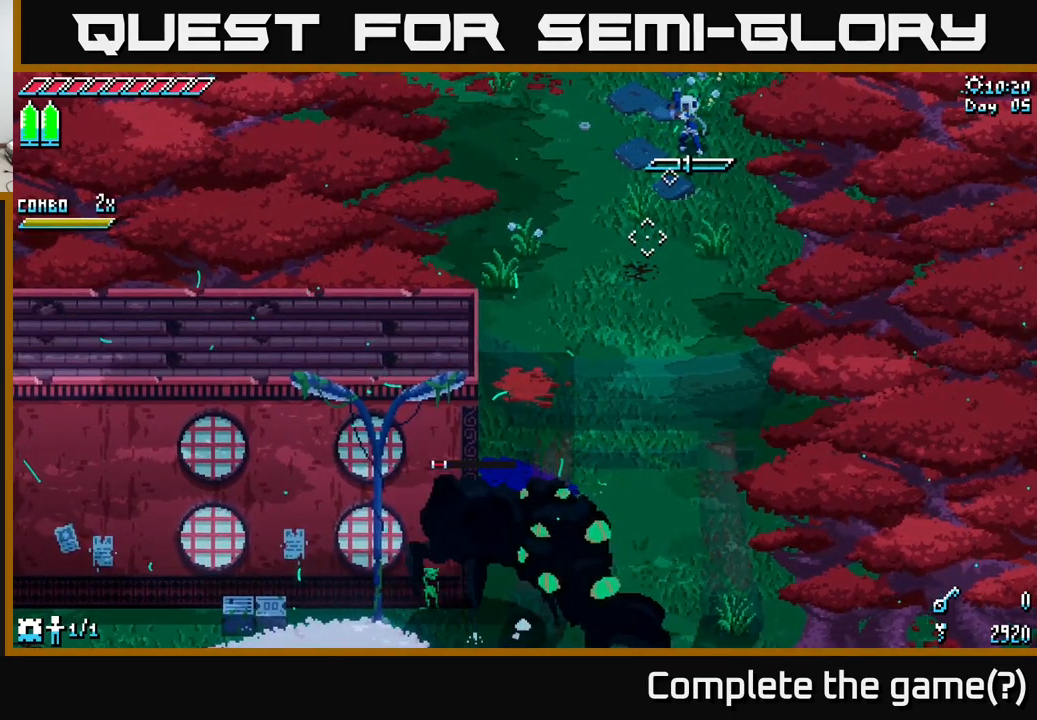
{"buttons": [], "left_stick": "center", "right_stick": "down-left", "events": []}
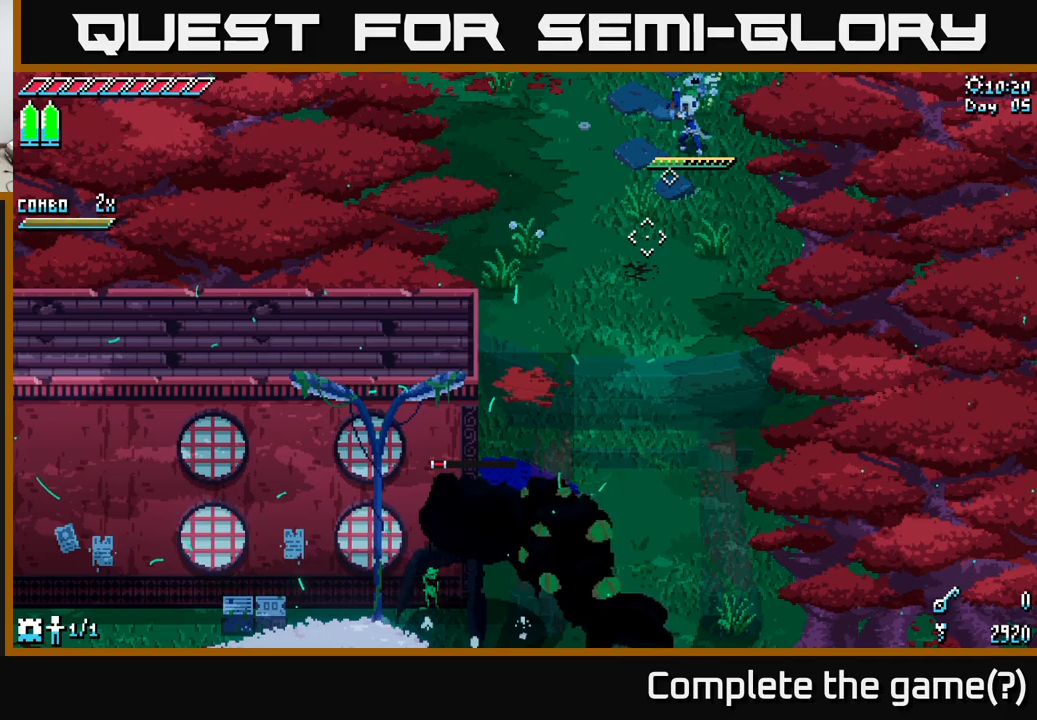
{"buttons": [], "left_stick": "center", "right_stick": "down-left", "events": []}
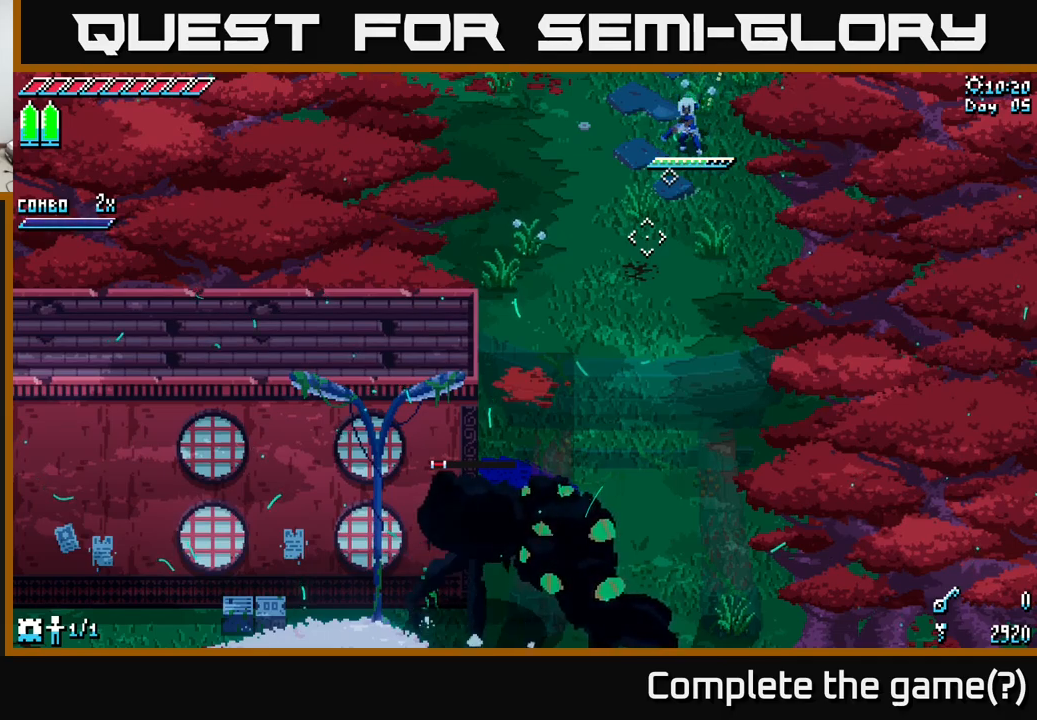
{"buttons": ["L2"], "left_stick": "center", "right_stick": "down-left", "events": [[367, "L2", "down"]]}
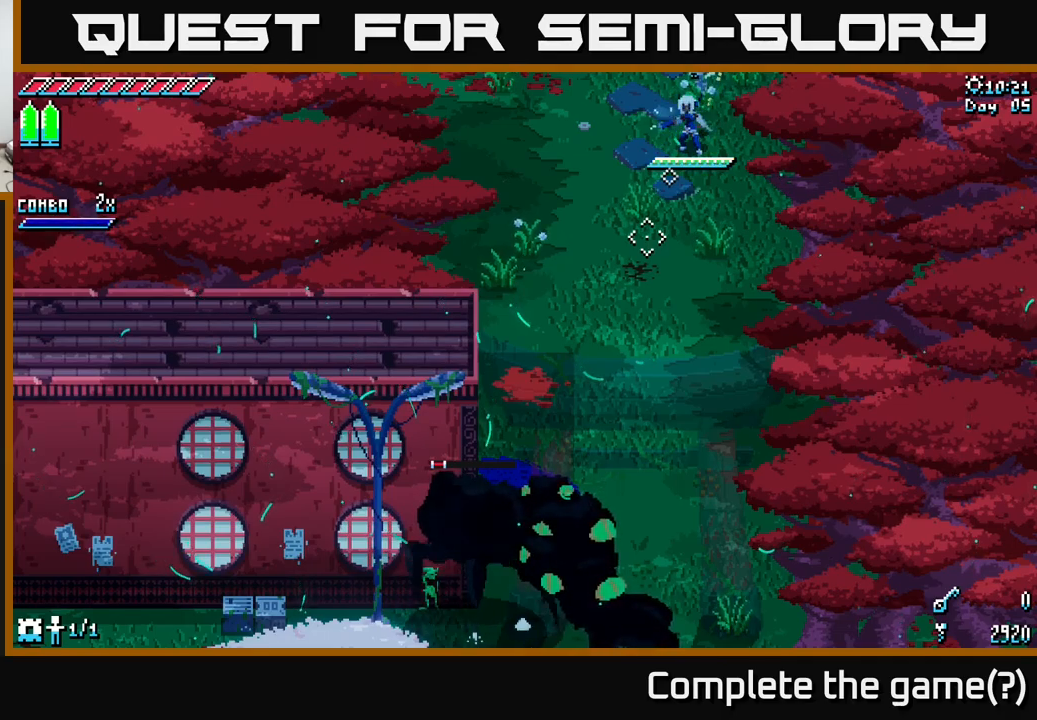
{"buttons": ["L2"], "left_stick": "center", "right_stick": "down-left", "events": [[300, "L2", "up"], [433, "L2", "down"]]}
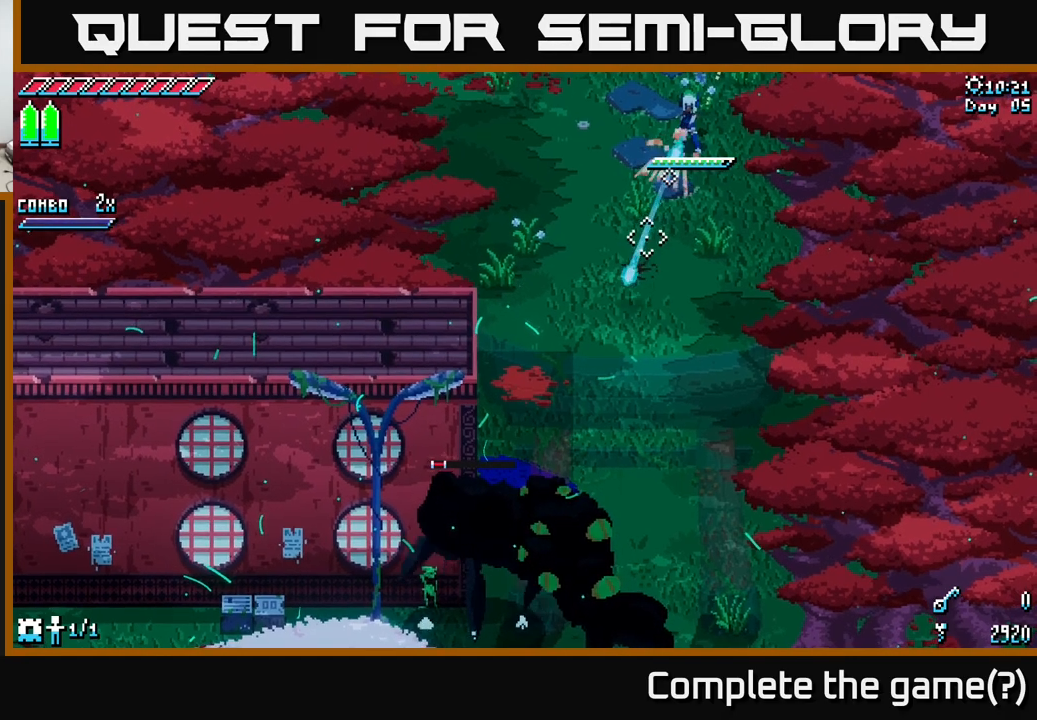
{"buttons": ["L2"], "left_stick": "center", "right_stick": "down-left", "events": []}
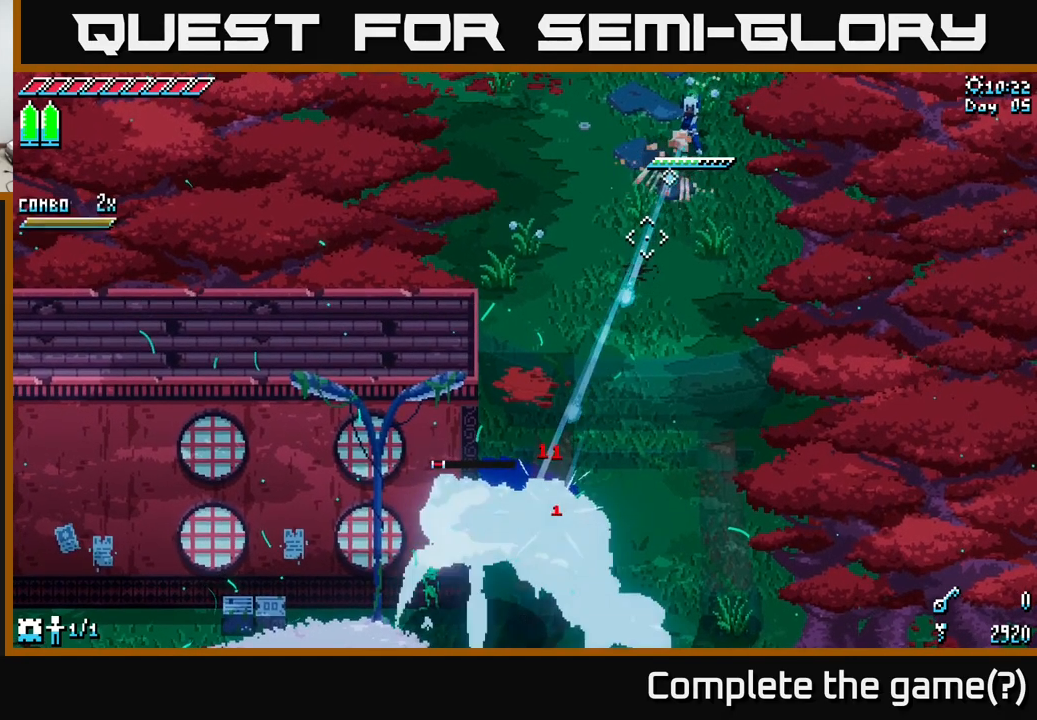
{"buttons": ["L2"], "left_stick": "center", "right_stick": "down-left", "events": []}
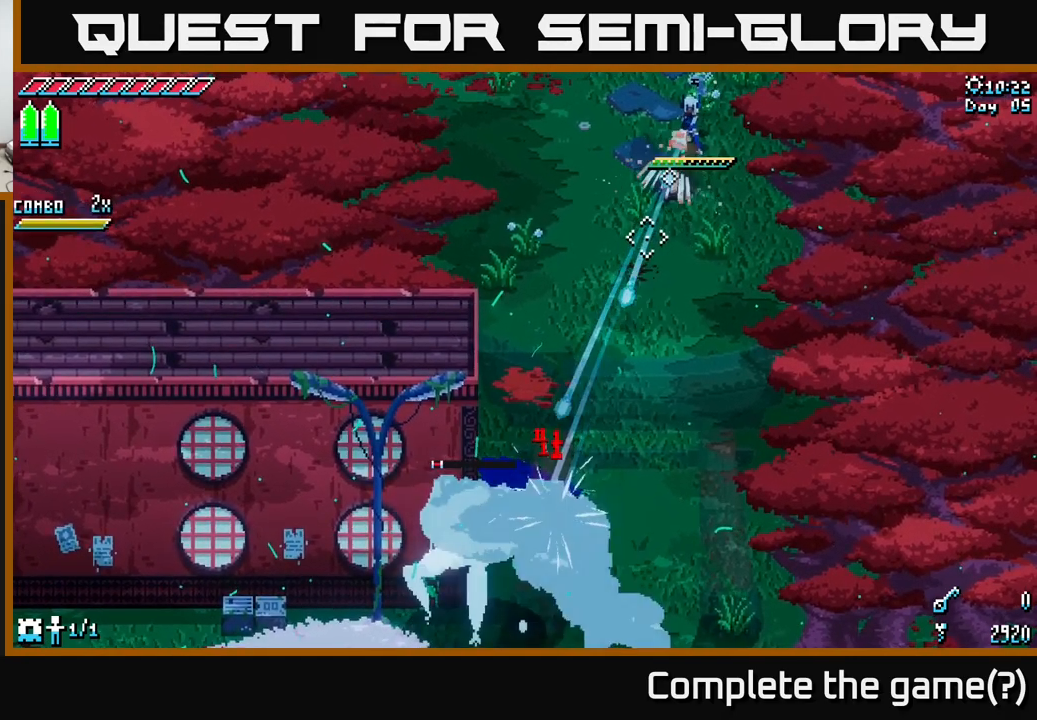
{"buttons": ["L2"], "left_stick": "center", "right_stick": "down-left", "events": []}
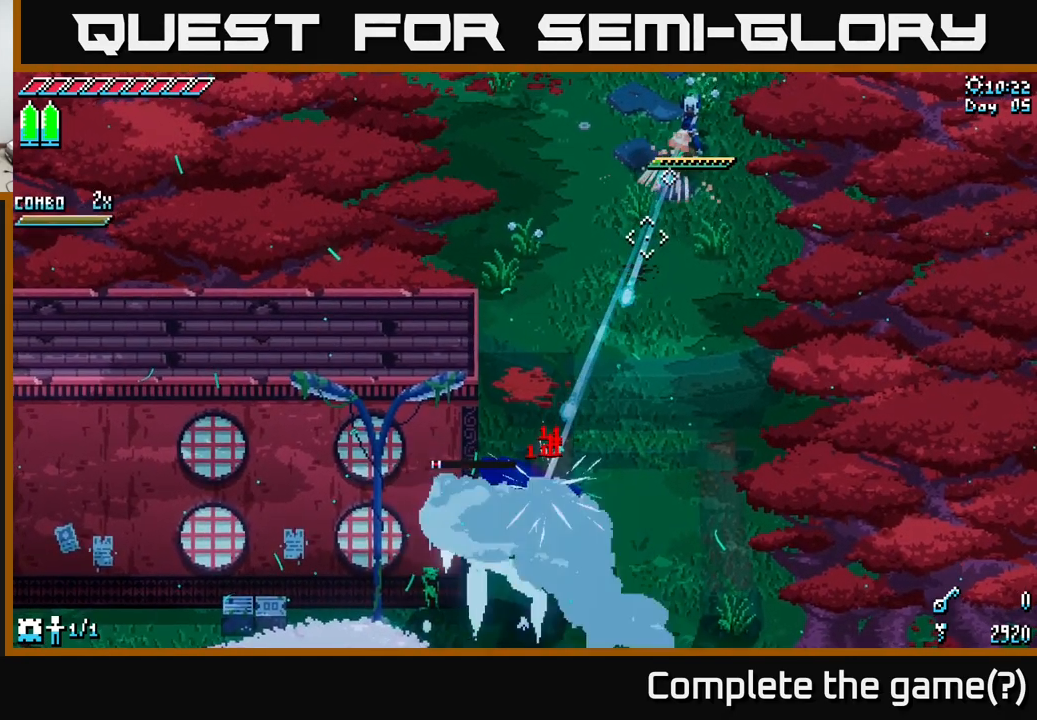
{"buttons": ["L1"], "left_stick": "center", "right_stick": "down-left", "events": [[217, "L2", "up"], [417, "L1", "down"]]}
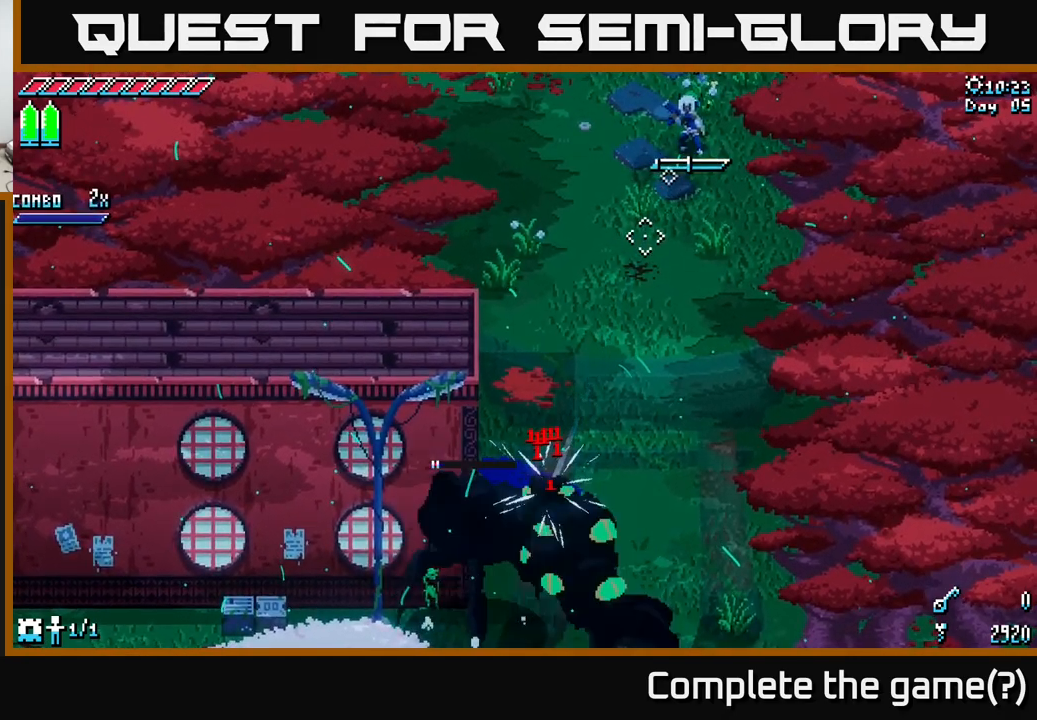
{"buttons": [], "left_stick": "center", "right_stick": "down-left", "events": [[33, "L1", "up"], [400, "L1", "down"], [500, "L1", "up"]]}
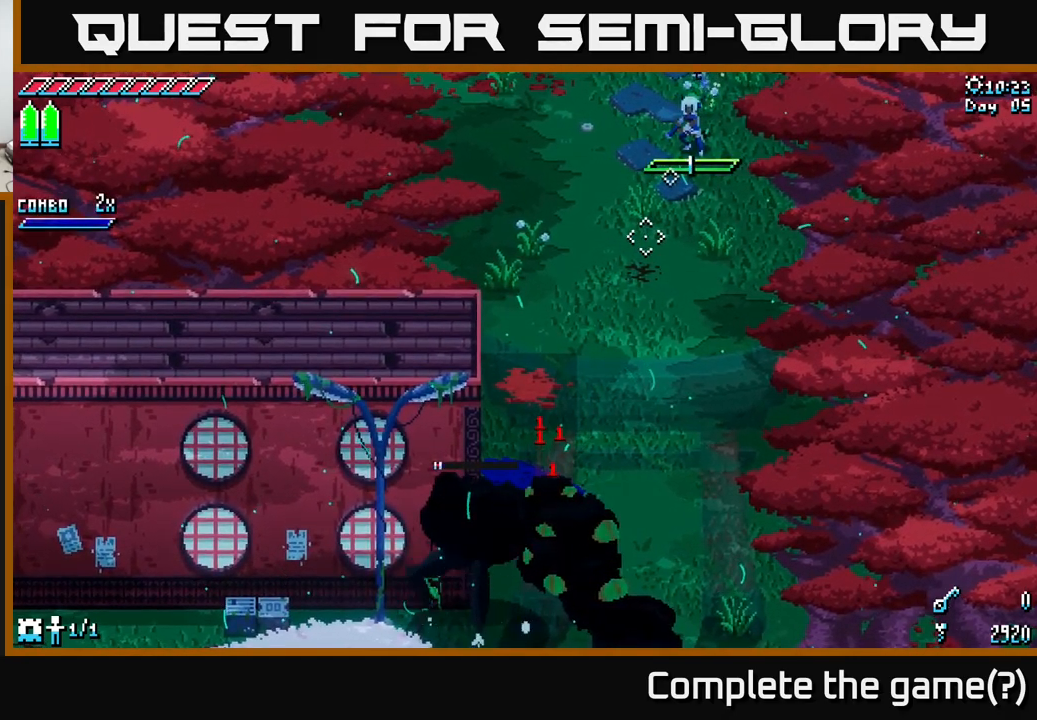
{"buttons": [], "left_stick": "center", "right_stick": "down-left", "events": []}
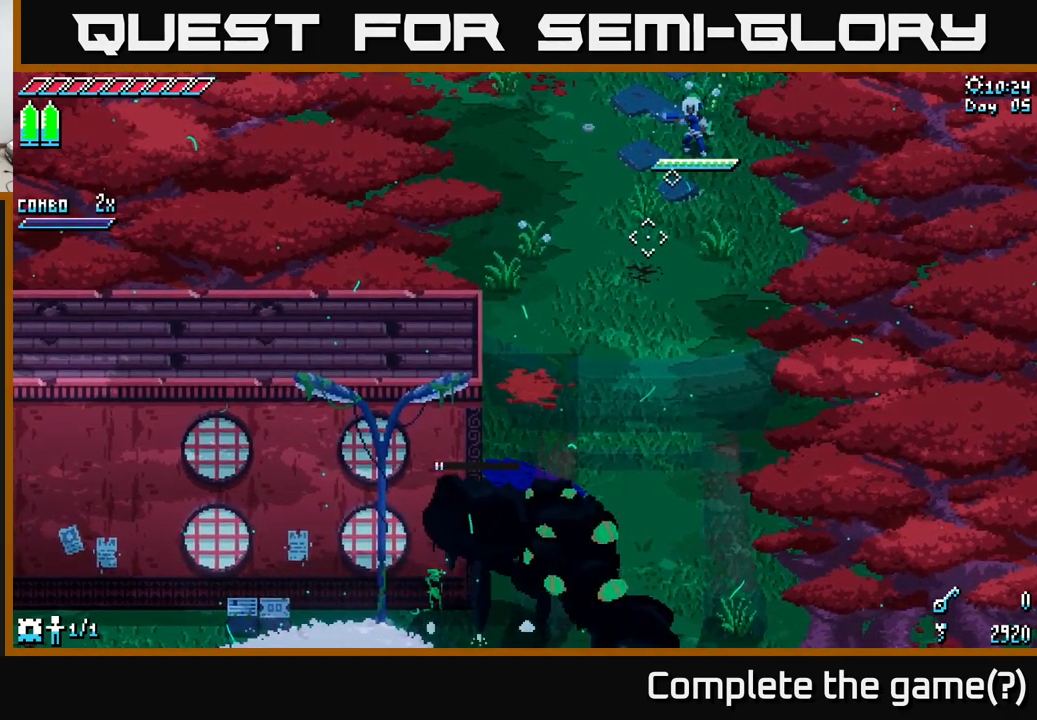
{"buttons": ["L2"], "left_stick": "center", "right_stick": "down-left", "events": [[100, "L2", "down"]]}
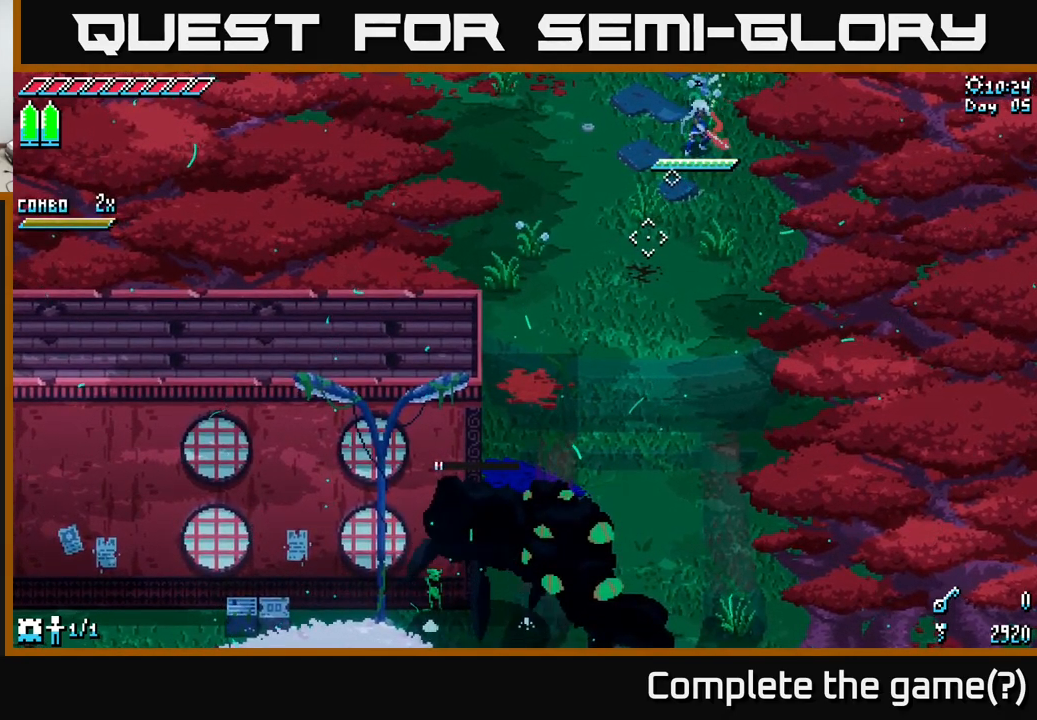
{"buttons": ["L2"], "left_stick": "center", "right_stick": "down-left", "events": [[49, "L2", "up"], [133, "L2", "down"]]}
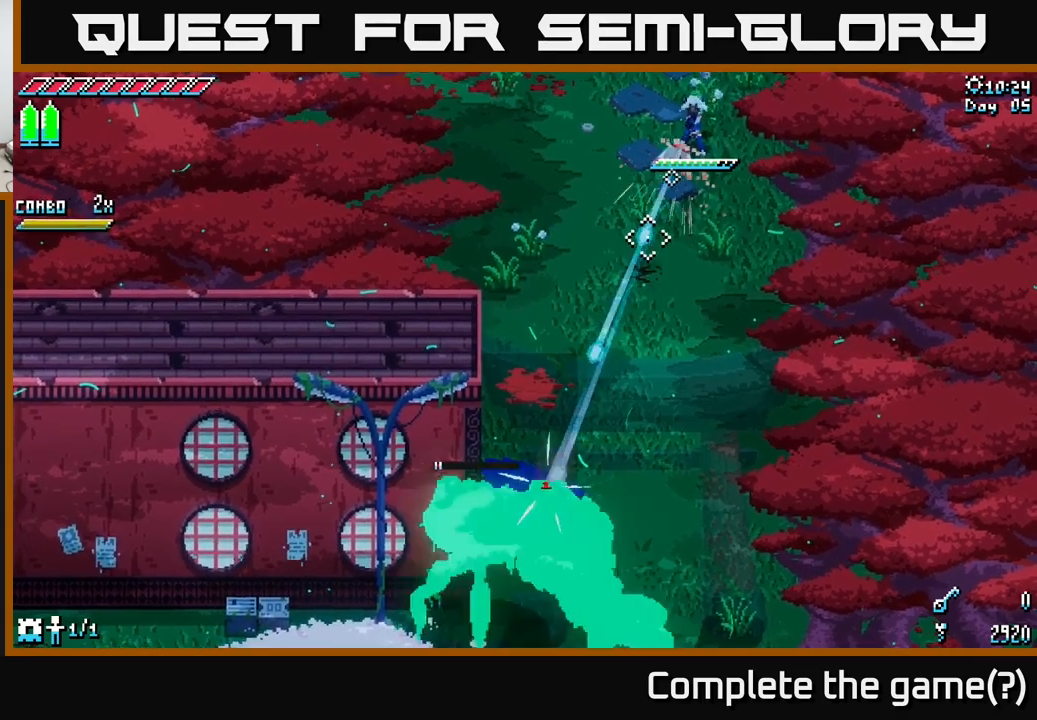
{"buttons": ["L2"], "left_stick": "center", "right_stick": "down-left", "events": []}
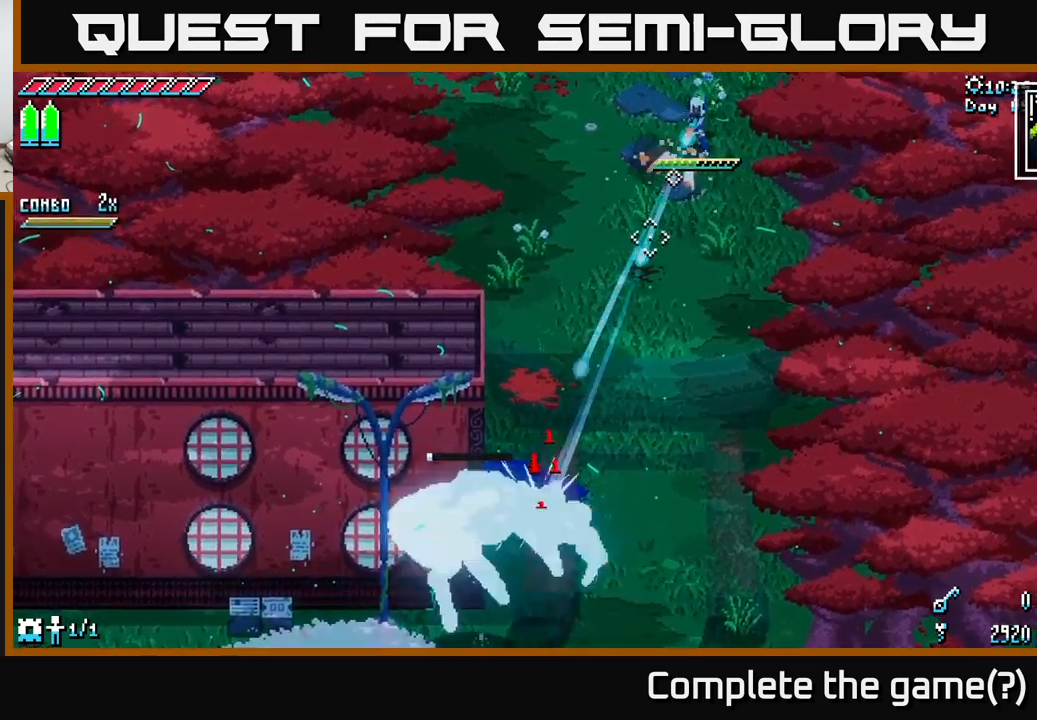
{"buttons": [], "left_stick": "center", "right_stick": "down-left", "events": [[334, "L2", "up"]]}